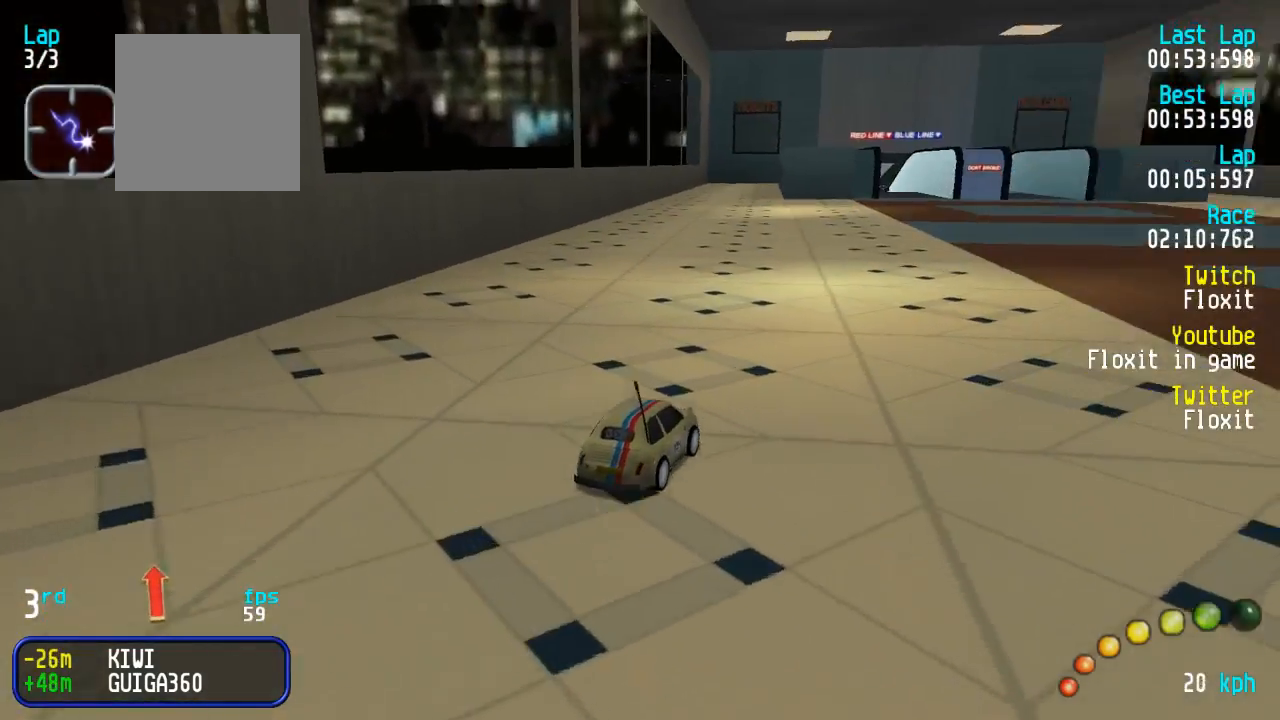
Gameplay with a controller (Xbox layout); each line is a JSON object with the inputs held at the frame after it. "events" lists button and stick changes between this image and that frame as [ms after this image, input, new state], when the widget could be followed in between.
{"buttons": ["A"], "left_stick": "center", "right_stick": "center", "events": []}
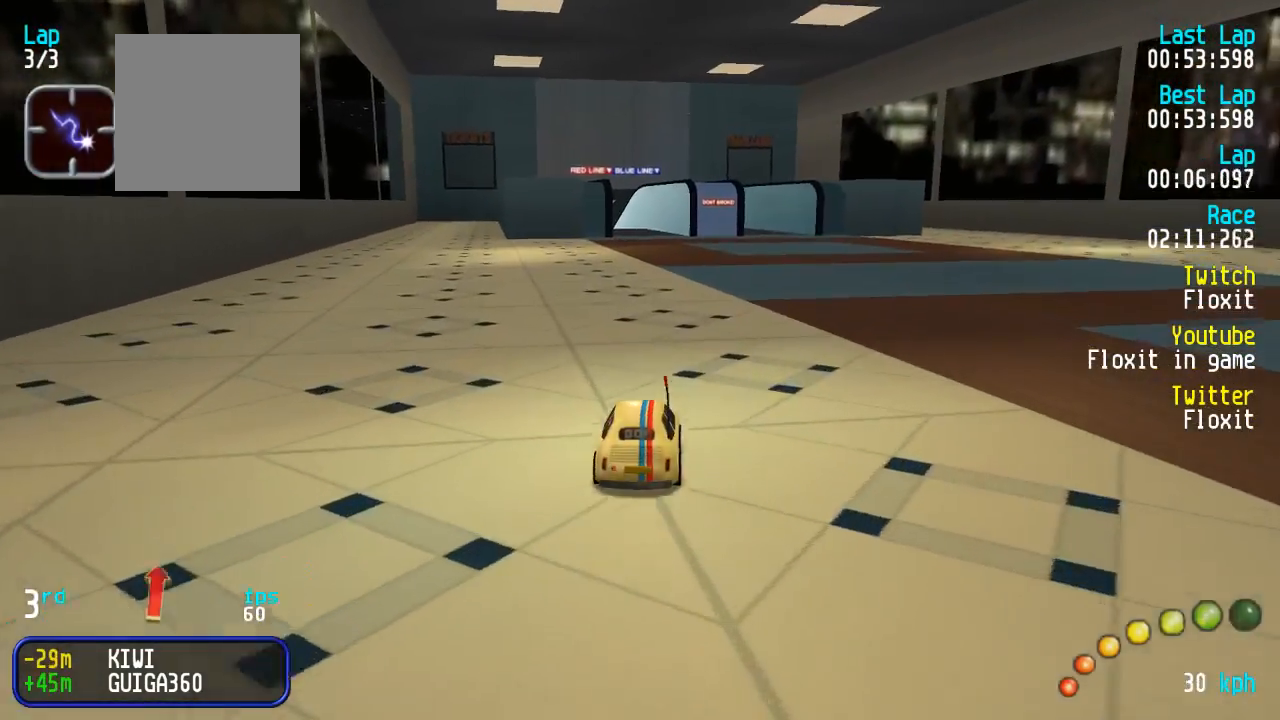
{"buttons": ["A"], "left_stick": "center", "right_stick": "center", "events": []}
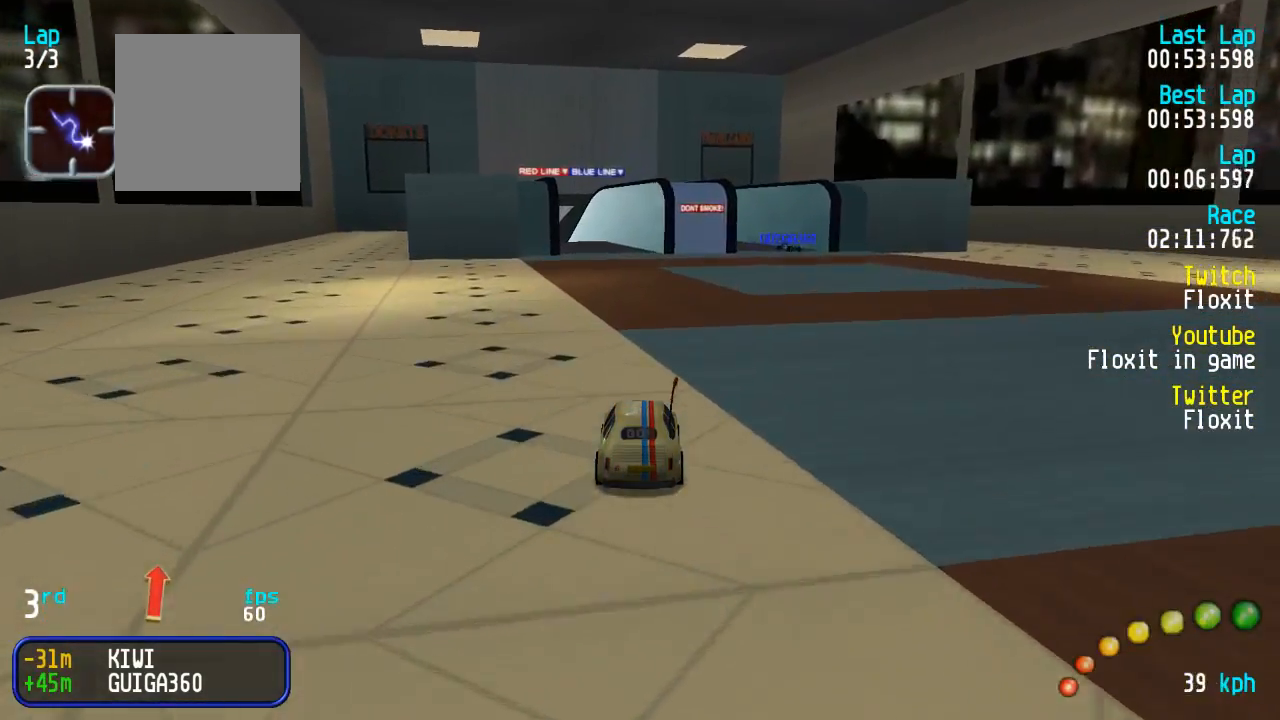
{"buttons": ["A"], "left_stick": "center", "right_stick": "center", "events": [[284, "DPAD_LEFT", "down"], [284, "DPAD_UP", "down"], [300, "DPAD_UP", "up"], [317, "DPAD_LEFT", "up"]]}
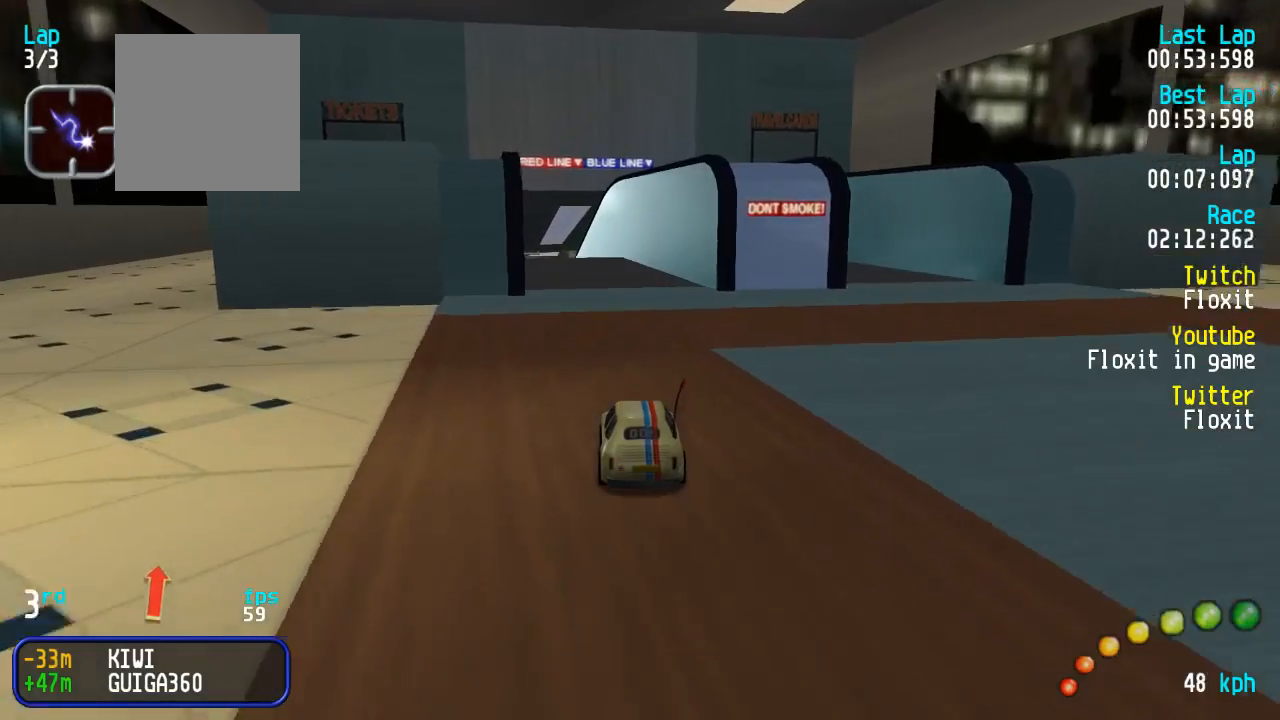
{"buttons": ["A"], "left_stick": "center", "right_stick": "center", "events": [[134, "DPAD_LEFT", "down"], [200, "DPAD_LEFT", "up"]]}
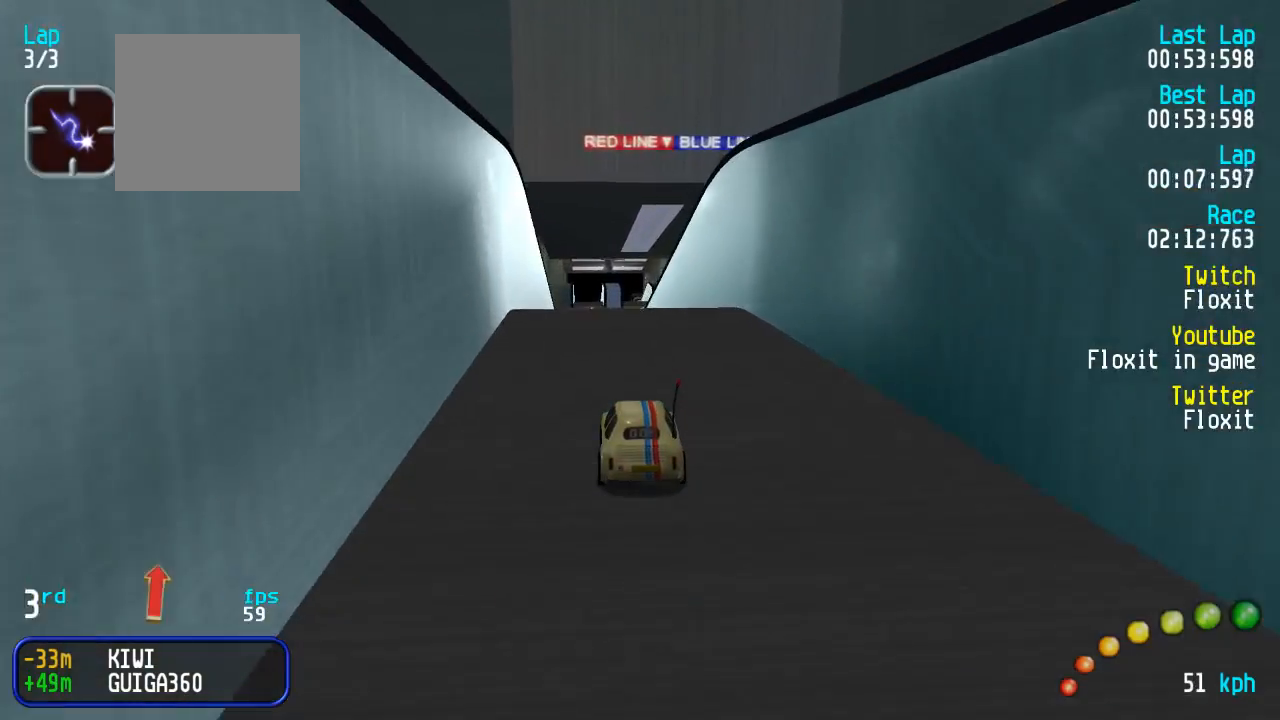
{"buttons": ["A"], "left_stick": "center", "right_stick": "center", "events": []}
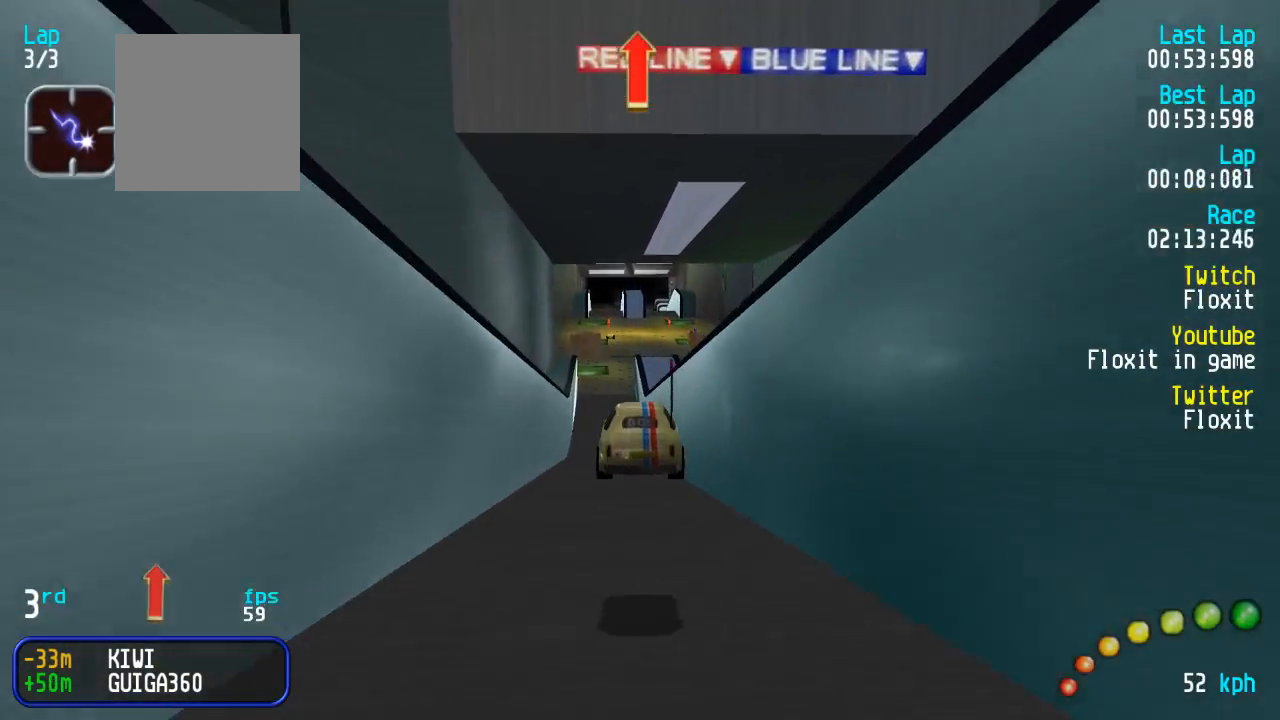
{"buttons": ["A"], "left_stick": "center", "right_stick": "center", "events": []}
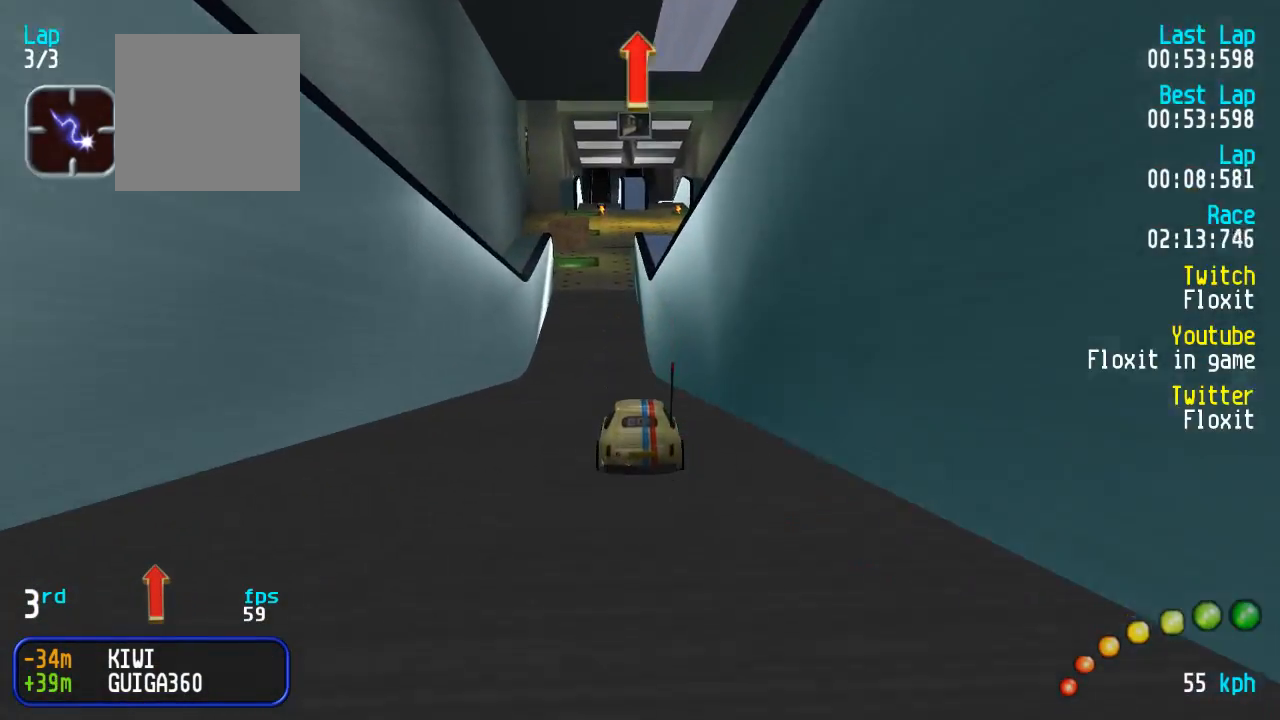
{"buttons": ["A"], "left_stick": "center", "right_stick": "center", "events": []}
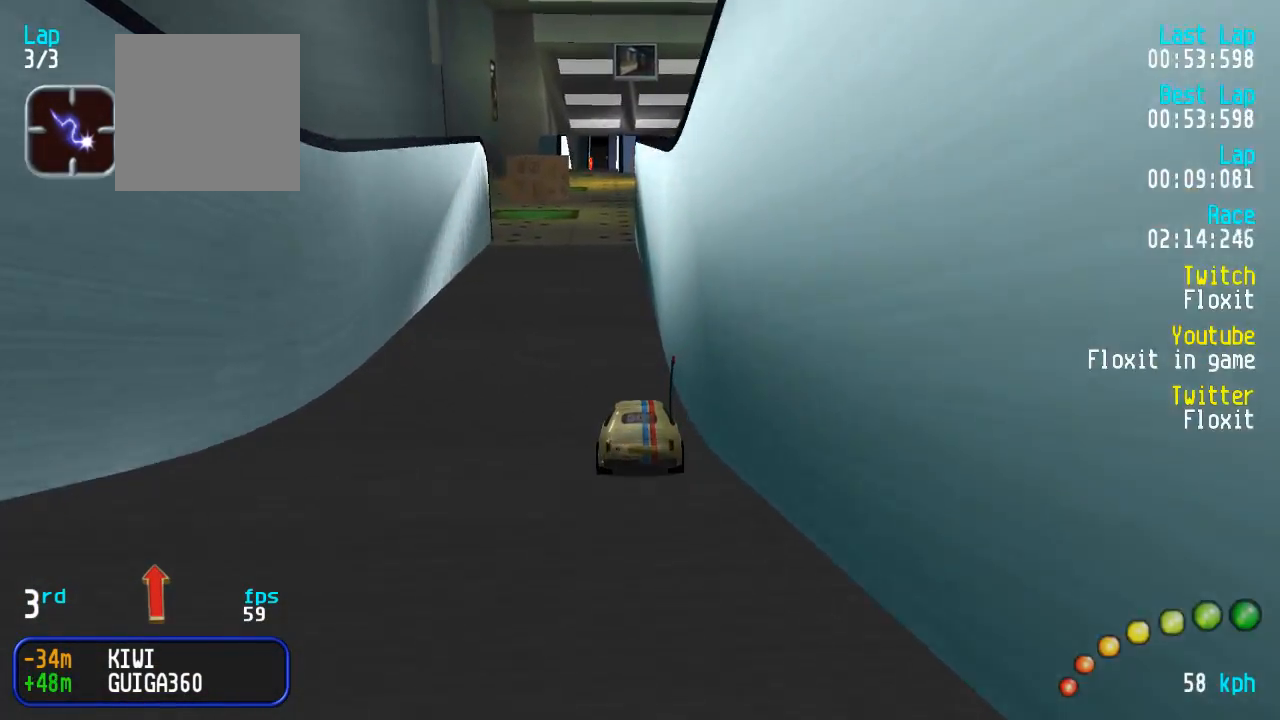
{"buttons": ["A"], "left_stick": "center", "right_stick": "center", "events": []}
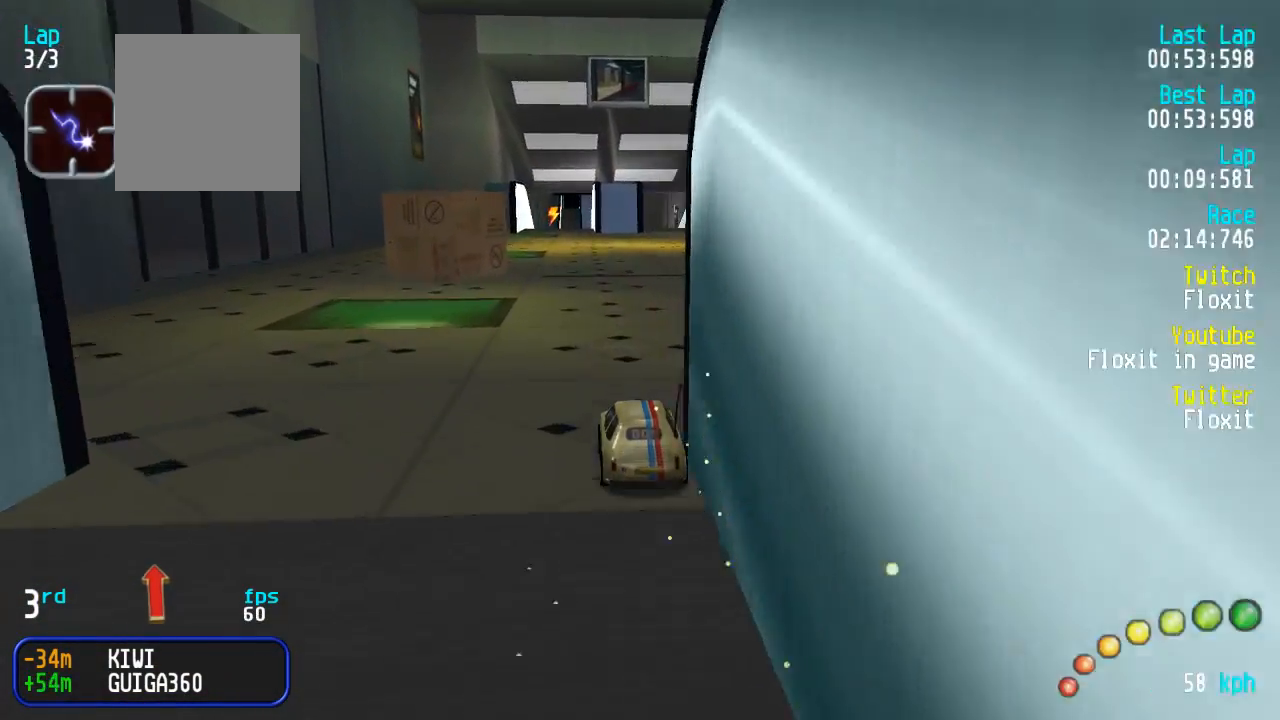
{"buttons": ["A"], "left_stick": "center", "right_stick": "center", "events": [[84, "DPAD_LEFT", "down"], [84, "DPAD_UP", "down"], [100, "DPAD_UP", "up"], [117, "DPAD_LEFT", "up"], [467, "DPAD_RIGHT", "down"], [484, "DPAD_RIGHT", "up"]]}
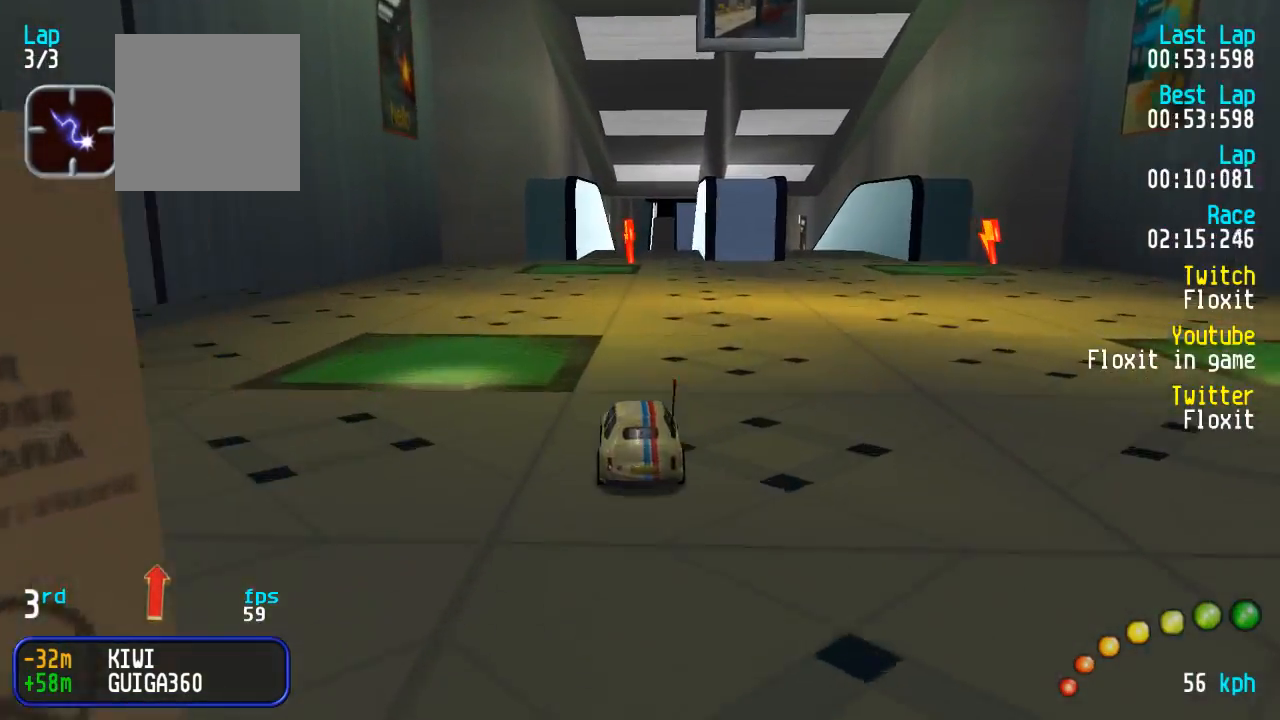
{"buttons": ["A"], "left_stick": "center", "right_stick": "center", "events": [[217, "DPAD_RIGHT", "down"], [234, "DPAD_RIGHT", "up"]]}
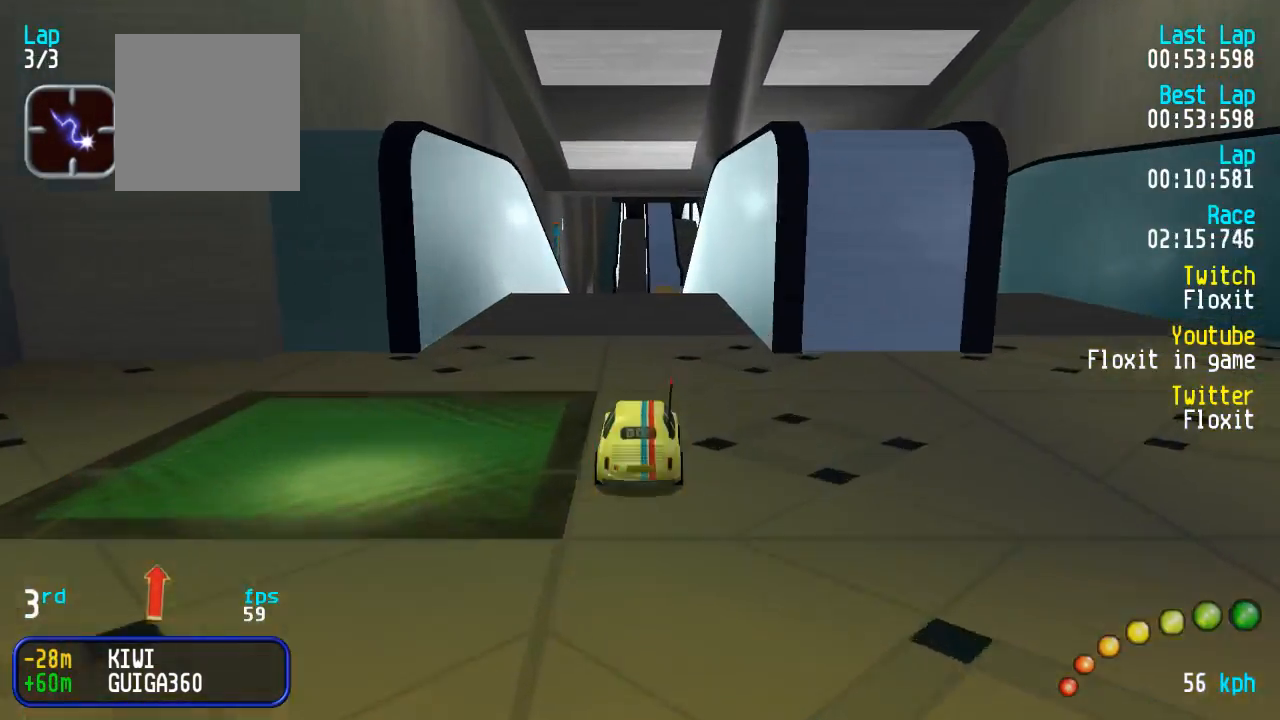
{"buttons": ["X"], "left_stick": "center", "right_stick": "center", "events": [[300, "X", "down"], [334, "A", "up"]]}
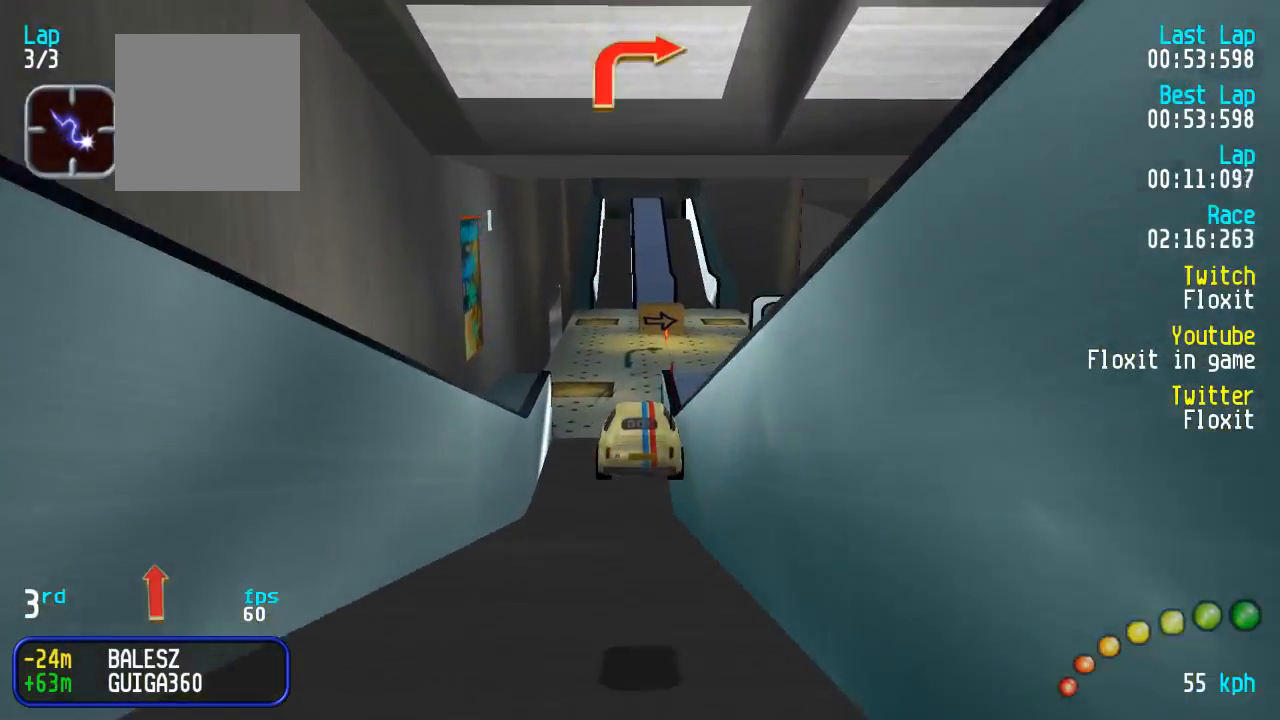
{"buttons": [], "left_stick": "center", "right_stick": "center", "events": [[417, "X", "up"]]}